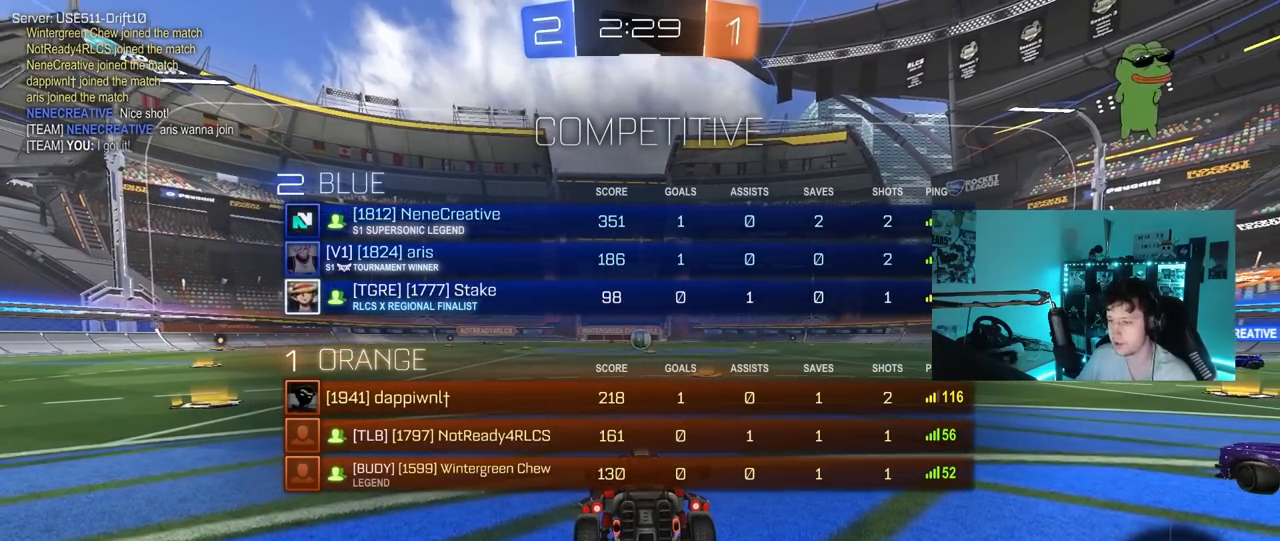
Gameplay with keyboard and mouse; each line is a JSON object with the keys held at the frame after it. "events" lists presses ("down") and releases ("up") of "1", "2", "3", "4", "5", "a", "alt", "c", "caps_lock", "ctrl", "d", "e", "f", "g", "q", "r", "s", "shift", "space", "t", "tab", "v", "w", "x" and "z" between this image and that frame as [ms after this image, input, new state], when the widget could be followed in between. No other keys are recorded. "mouse_move" is the direction in which the mouse moves at that frame (one of eight, or "still"), when it could be read. Mouse buttons are not recorded.
{"keys": ["tab", "w"], "mouse_move": "right", "events": []}
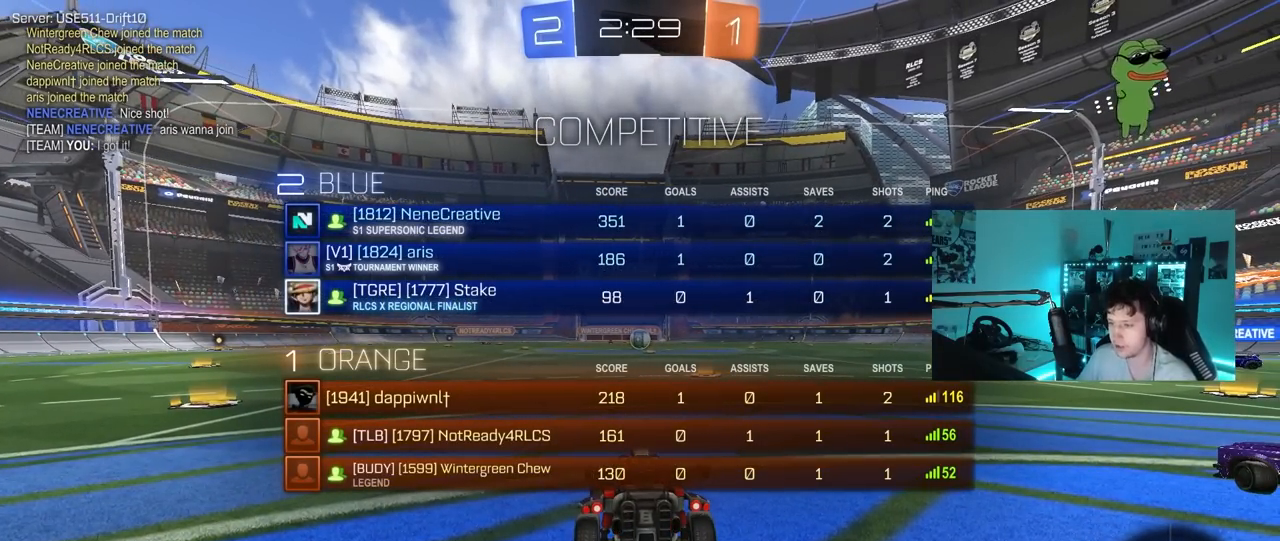
{"keys": ["tab", "w"], "mouse_move": "left", "events": [[300, "d", "down"], [433, "d", "up"]]}
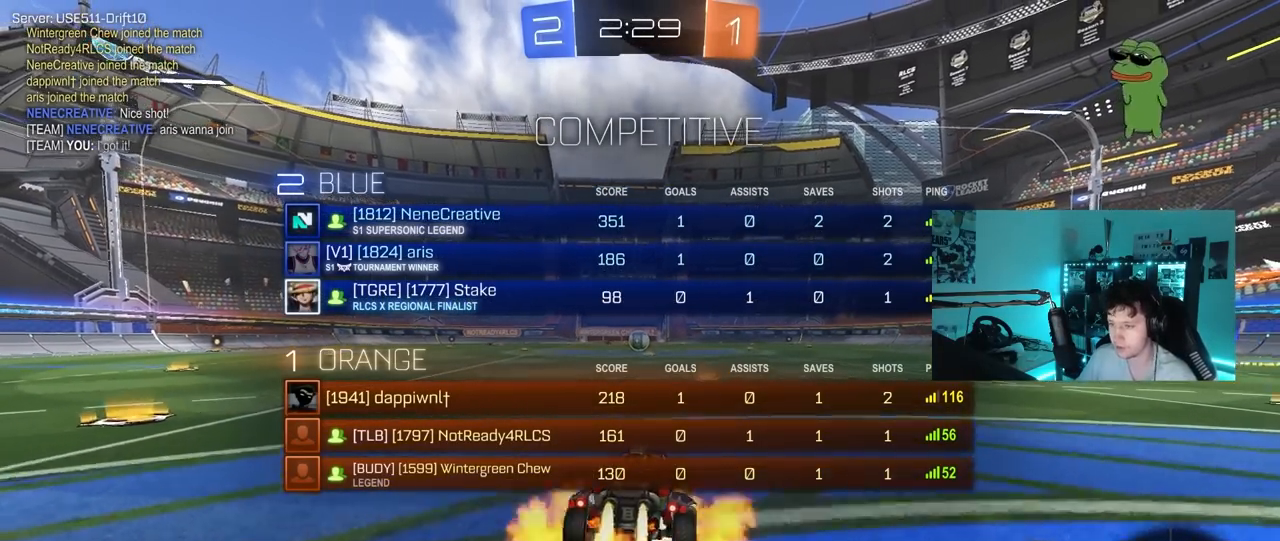
{"keys": ["space", "tab", "w"], "mouse_move": "up-right", "events": [[117, "space", "down"], [267, "space", "up"], [500, "space", "down"]]}
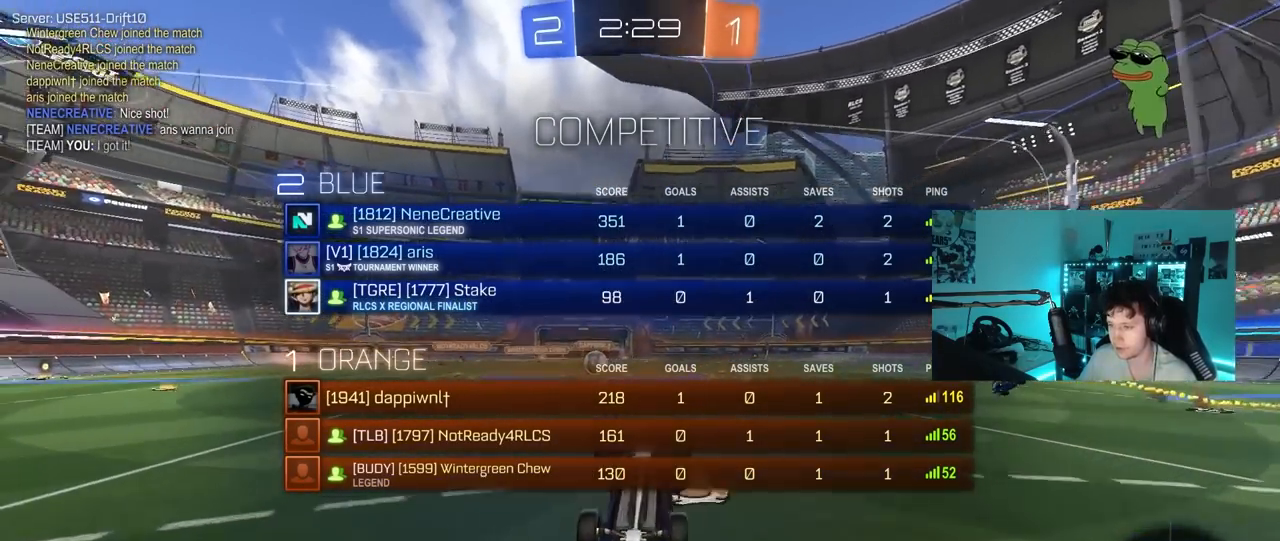
{"keys": ["a"], "mouse_move": "still", "events": [[133, "space", "up"], [183, "tab", "up"], [267, "w", "up"], [417, "a", "down"]]}
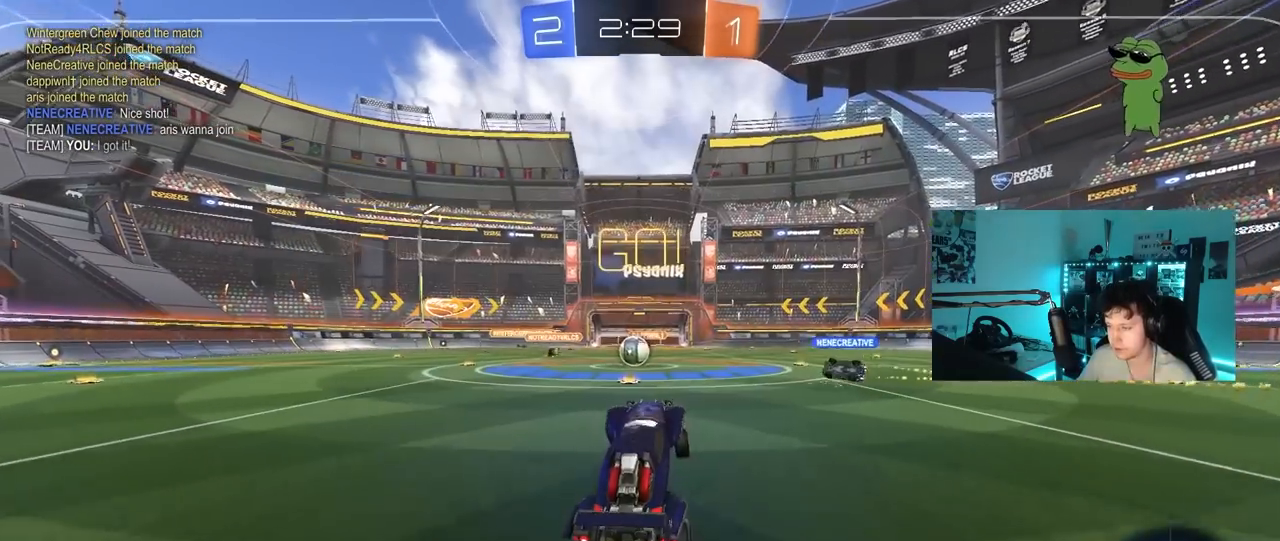
{"keys": ["d", "w"], "mouse_move": "still", "events": [[17, "a", "up"], [200, "a", "down"], [200, "w", "down"], [333, "a", "up"], [483, "d", "down"]]}
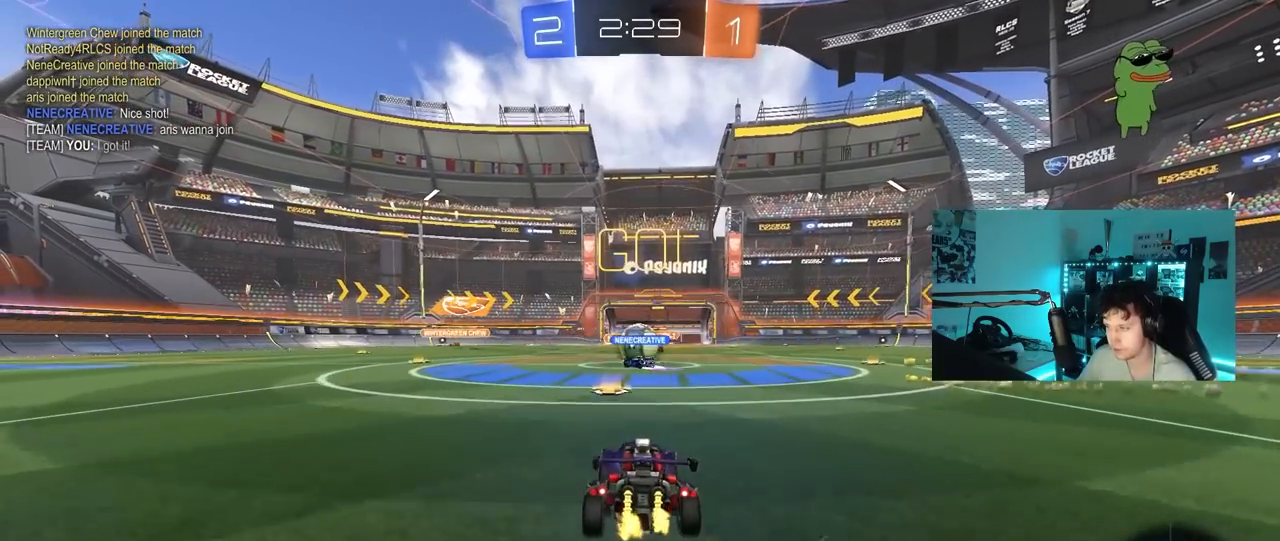
{"keys": ["a", "s"], "mouse_move": "still", "events": [[67, "d", "up"], [117, "a", "down"], [217, "a", "up"], [217, "d", "down"], [450, "a", "down"], [450, "d", "up"], [450, "w", "up"], [500, "s", "down"]]}
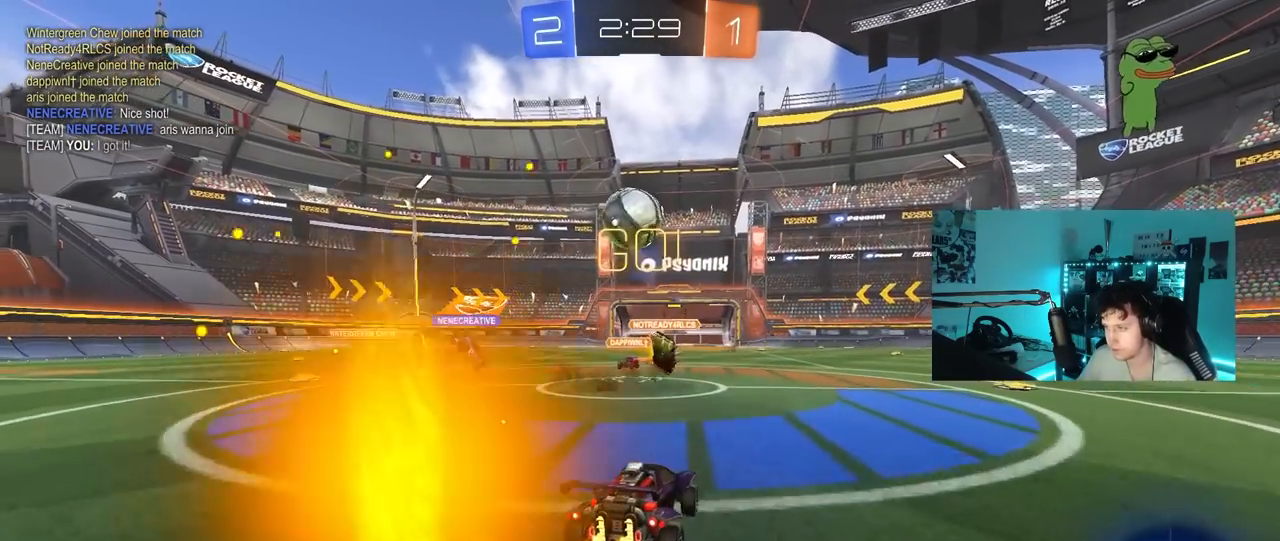
{"keys": ["s"], "mouse_move": "down-left", "events": [[183, "a", "up"], [183, "s", "up"], [233, "d", "down"], [367, "d", "up"], [417, "a", "down"], [417, "s", "down"], [500, "a", "up"]]}
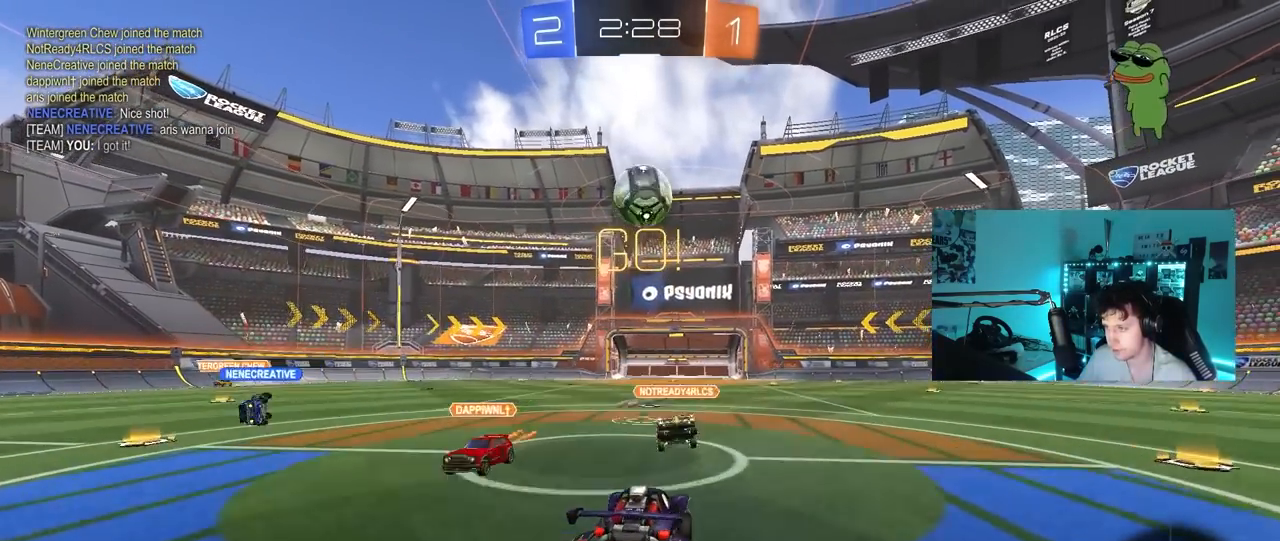
{"keys": [], "mouse_move": "still", "events": [[50, "a", "down"], [100, "a", "up"], [100, "s", "up"], [150, "d", "down"], [250, "w", "down"], [333, "d", "up"], [383, "a", "down"], [433, "a", "up"], [433, "w", "up"]]}
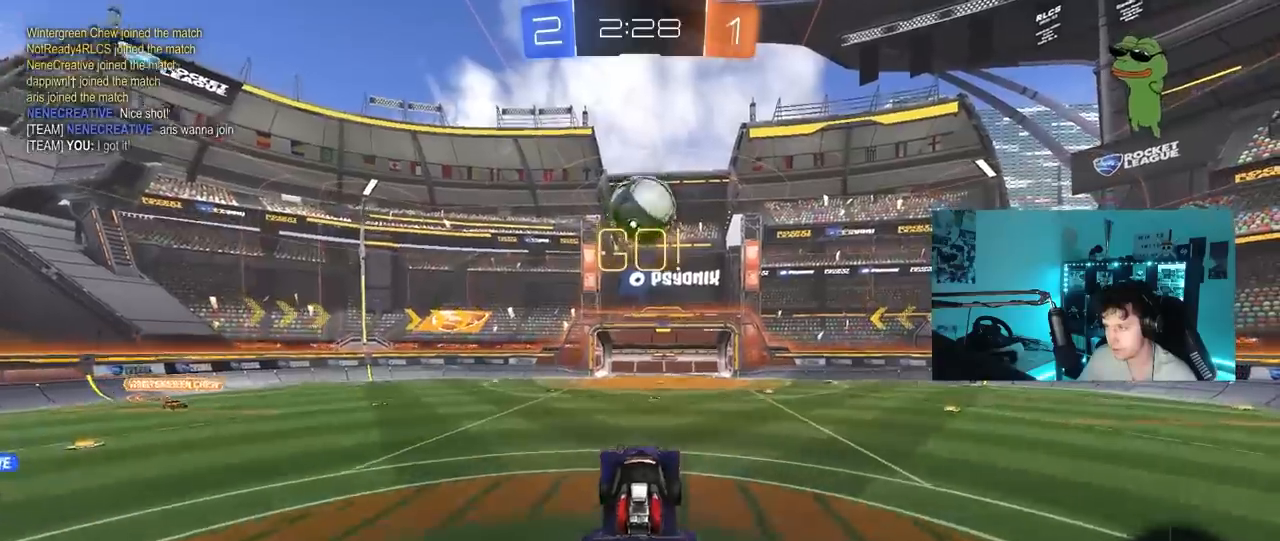
{"keys": ["d"], "mouse_move": "still", "events": [[167, "d", "down"], [217, "s", "down"], [267, "a", "down"], [267, "d", "up"], [267, "s", "up"], [267, "shift", "down"], [350, "shift", "up"], [500, "a", "up"], [500, "d", "down"]]}
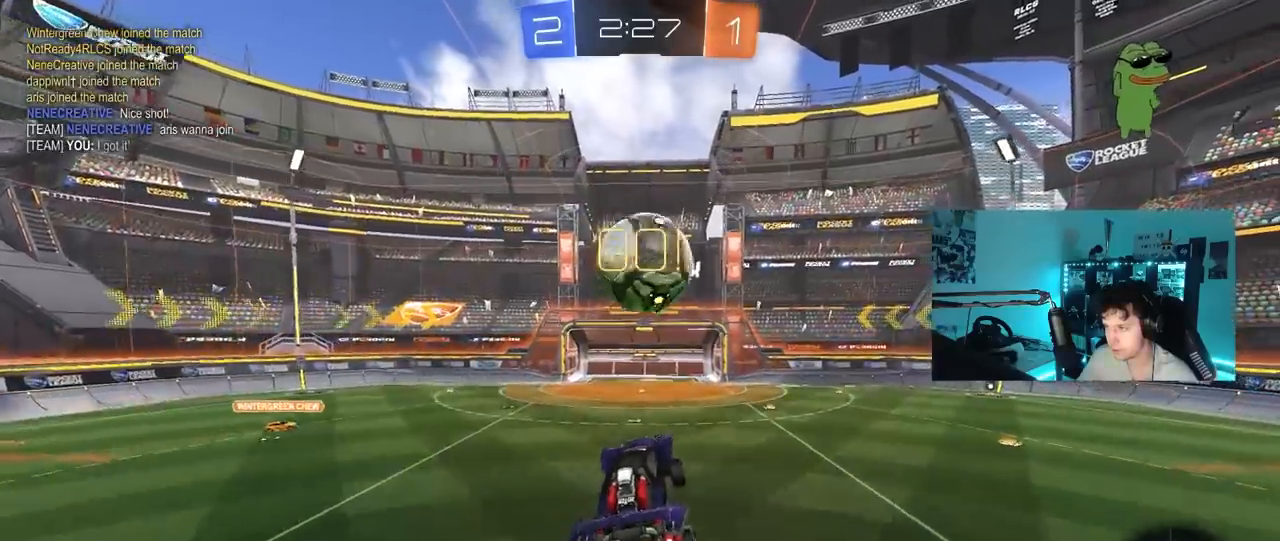
{"keys": ["d", "s", "shift"], "mouse_move": "still", "events": [[50, "d", "up"], [83, "w", "down"], [133, "d", "down"], [183, "d", "up"], [183, "shift", "down"], [233, "d", "down"], [267, "s", "down"], [267, "w", "up"]]}
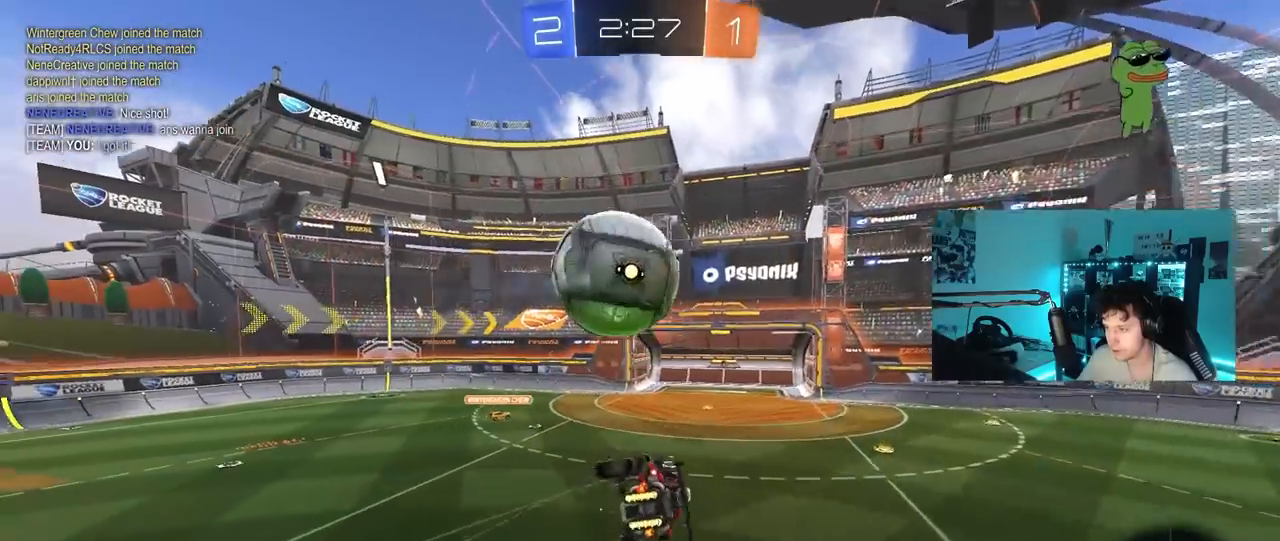
{"keys": ["d", "shift"], "mouse_move": "still", "events": [[200, "s", "up"], [333, "s", "down"], [483, "s", "up"]]}
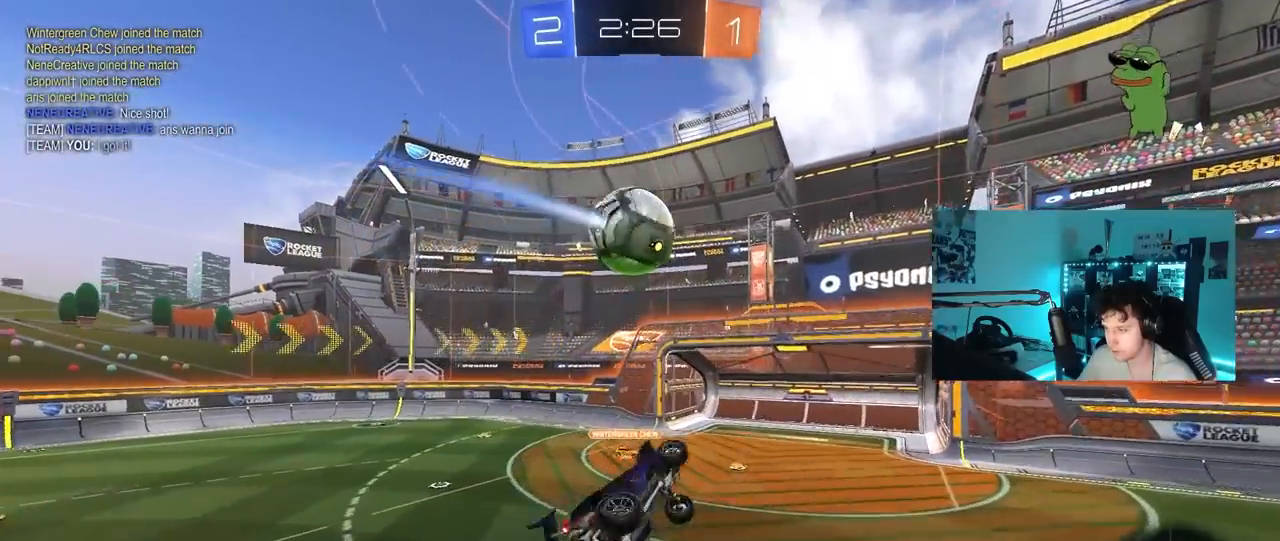
{"keys": [], "mouse_move": "still", "events": [[117, "shift", "up"], [217, "d", "up"], [350, "d", "down"], [350, "w", "down"], [450, "d", "up"], [450, "w", "up"]]}
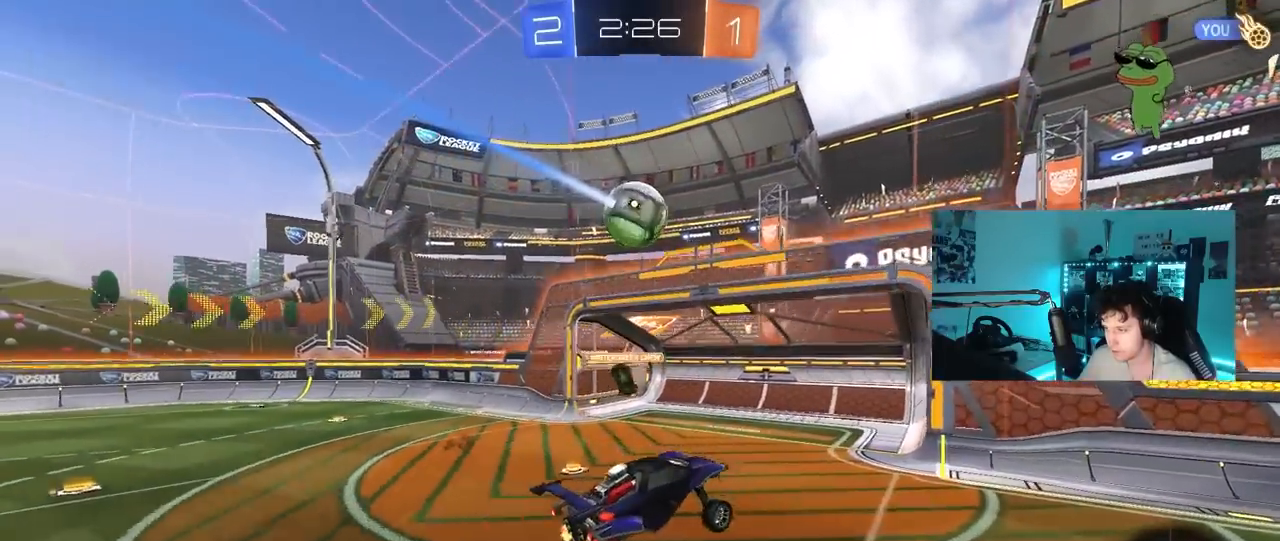
{"keys": ["d", "w"], "mouse_move": "still", "events": [[367, "d", "down"], [417, "w", "down"]]}
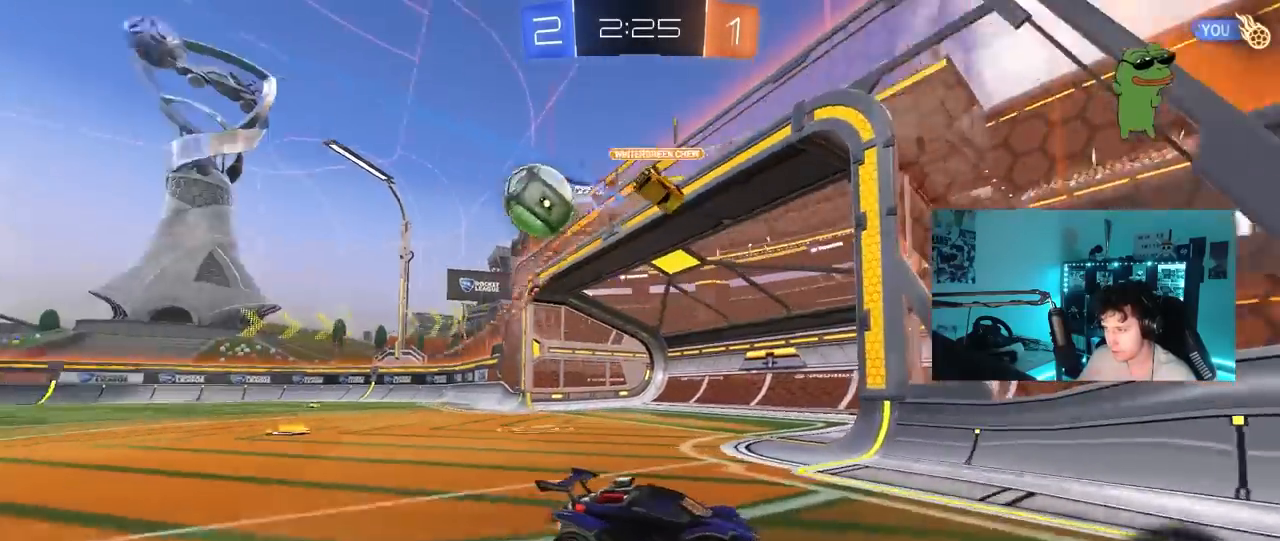
{"keys": ["d", "w"], "mouse_move": "still", "events": [[100, "d", "up"], [200, "d", "down"], [283, "shift", "down"], [383, "d", "up"], [383, "shift", "up"], [433, "d", "down"]]}
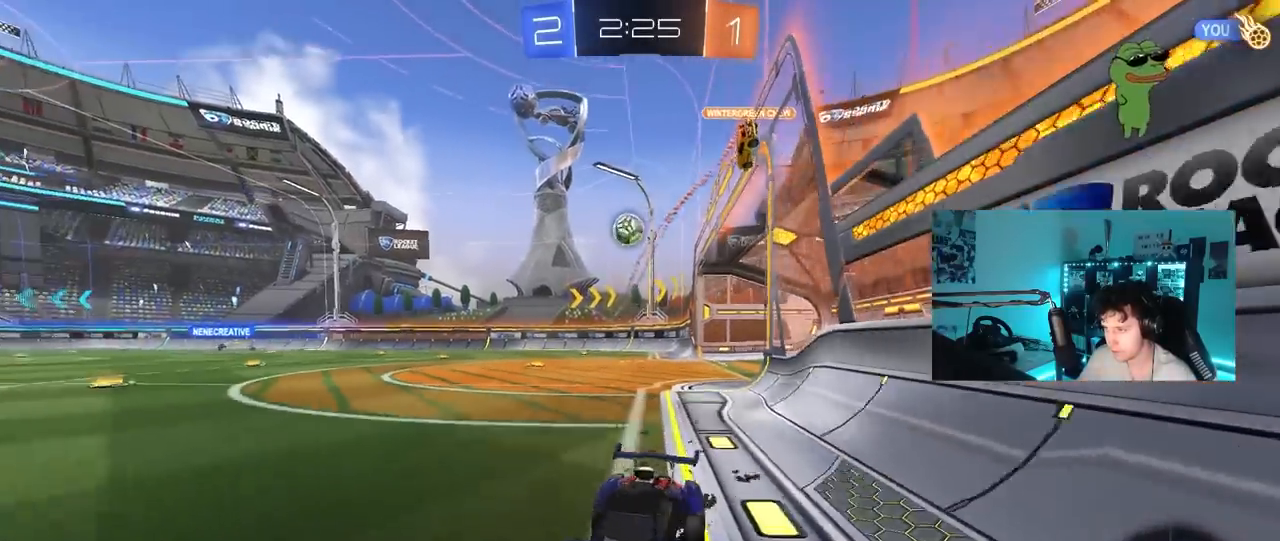
{"keys": ["d", "w"], "mouse_move": "still", "events": [[167, "d", "up"], [500, "d", "down"]]}
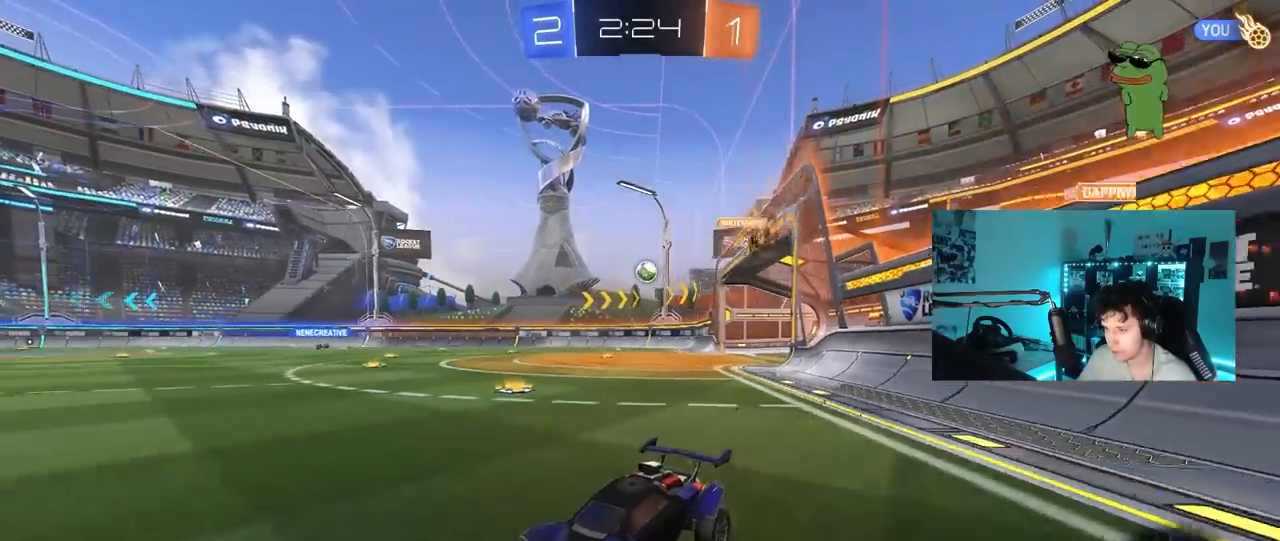
{"keys": ["d", "w"], "mouse_move": "still", "events": []}
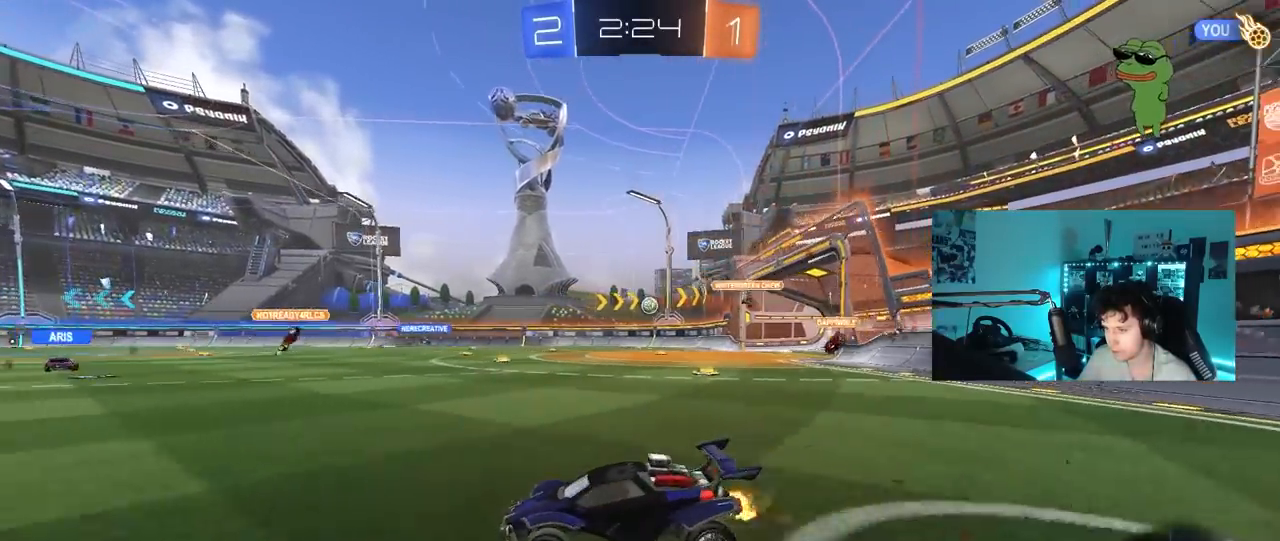
{"keys": ["a", "s", "shift", "w"], "mouse_move": "still", "events": [[17, "d", "up"], [383, "a", "down"], [383, "shift", "down"], [483, "s", "down"]]}
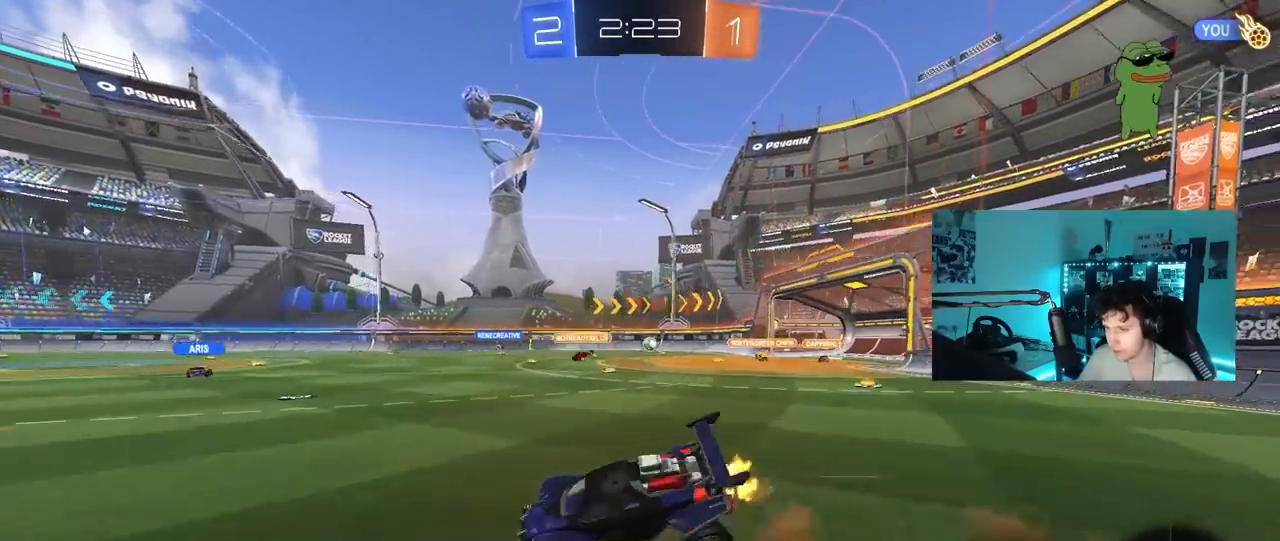
{"keys": ["a", "s", "shift"], "mouse_move": "still", "events": [[33, "space", "down"], [33, "w", "up"], [217, "space", "up"], [400, "s", "up"], [500, "s", "down"]]}
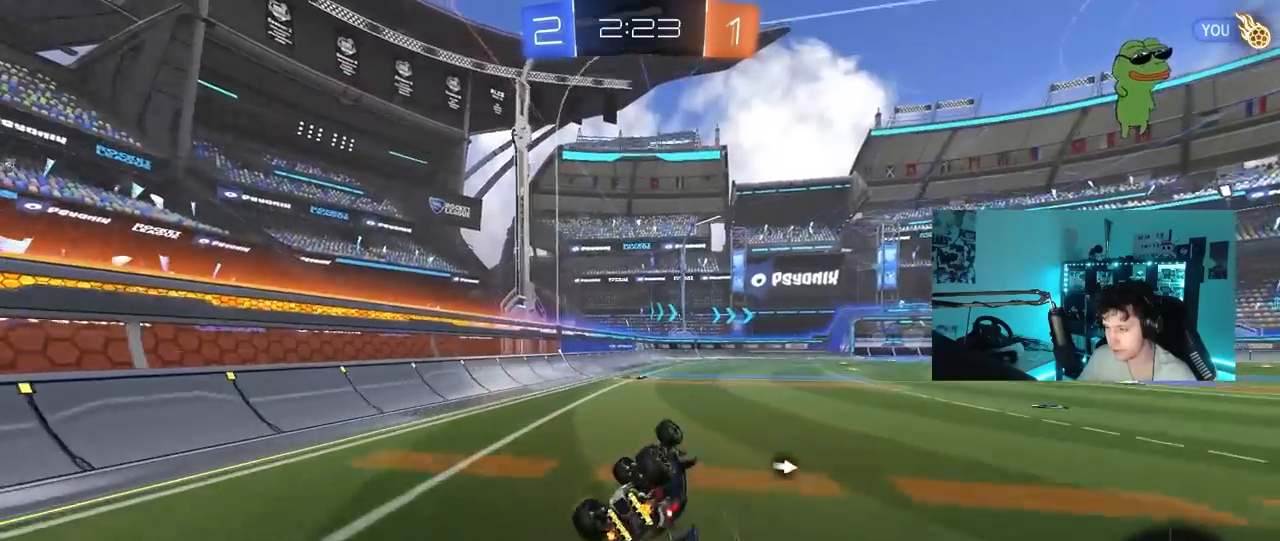
{"keys": ["w"], "mouse_move": "still", "events": [[133, "space", "down"], [233, "s", "up"], [267, "space", "up"], [317, "a", "up"], [317, "shift", "up"], [467, "w", "down"]]}
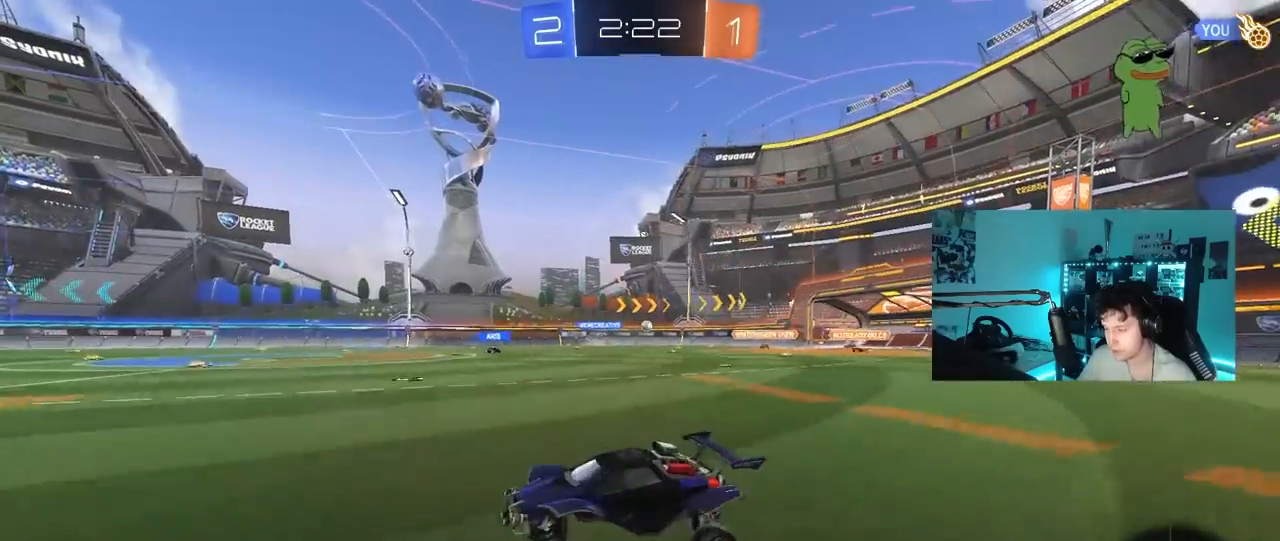
{"keys": ["w"], "mouse_move": "still", "events": [[150, "d", "down"], [433, "d", "up"]]}
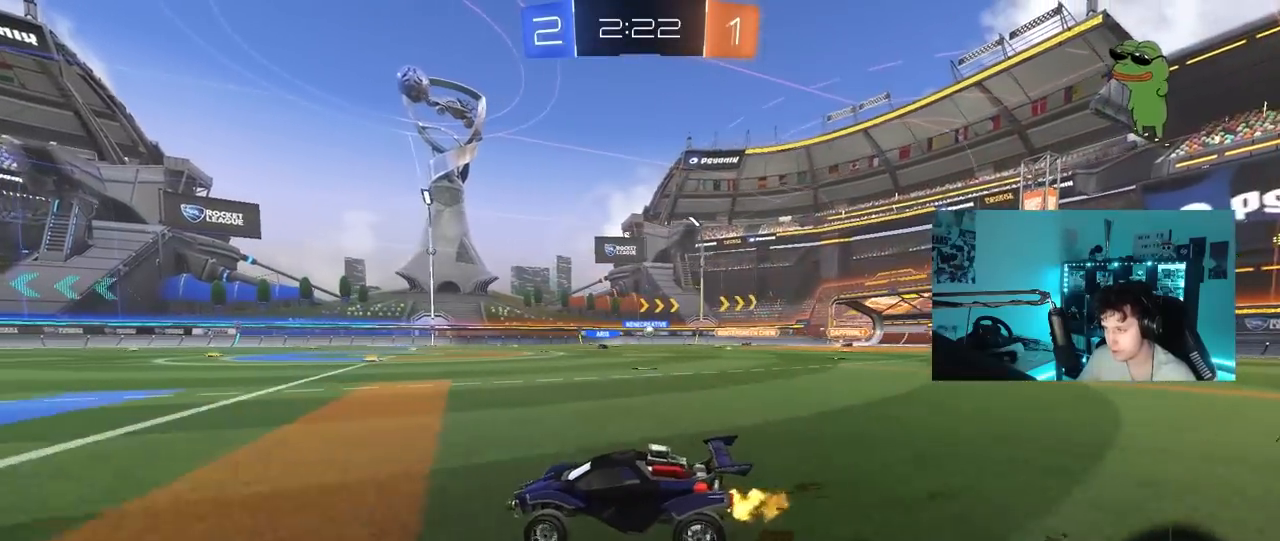
{"keys": ["d", "w"], "mouse_move": "still", "events": [[267, "d", "down"], [300, "shift", "down"], [400, "shift", "up"]]}
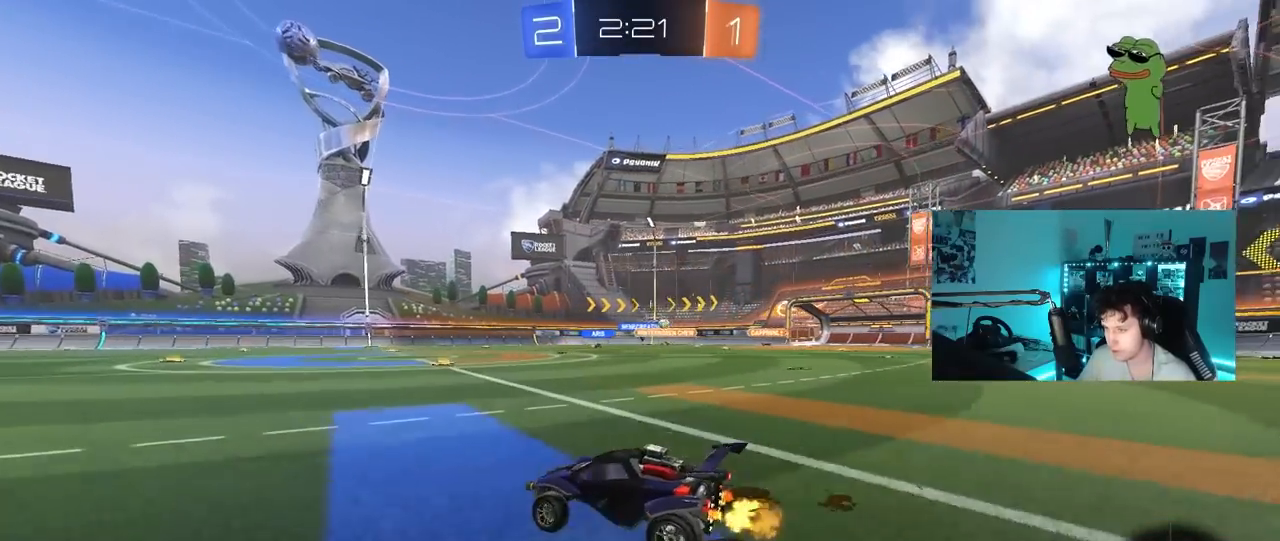
{"keys": ["d", "w"], "mouse_move": "still", "events": [[233, "d", "up"], [467, "d", "down"]]}
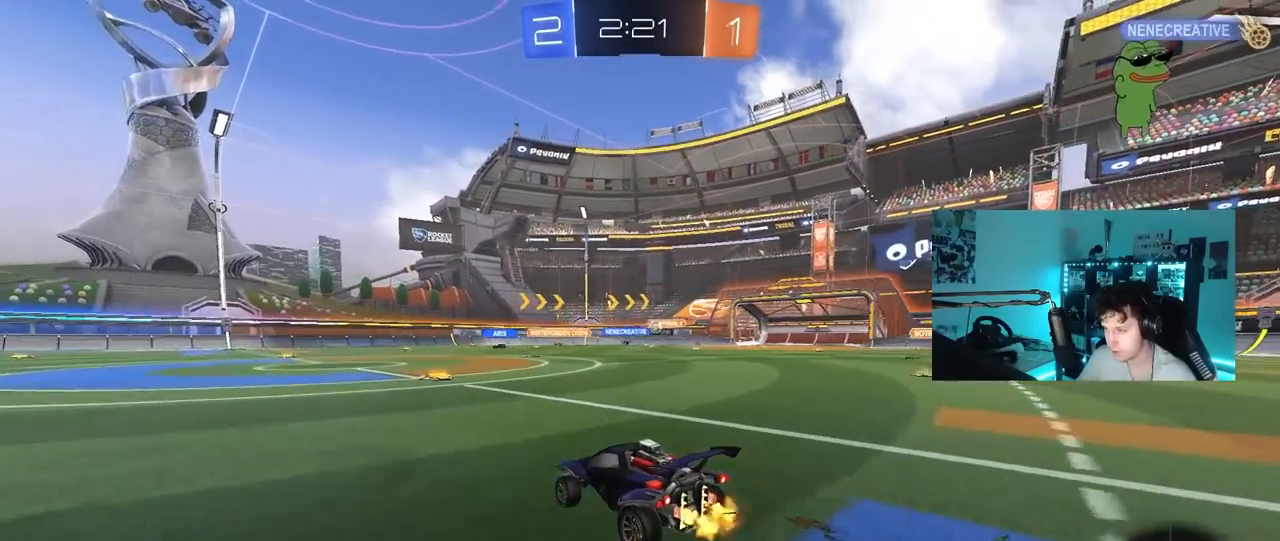
{"keys": ["w"], "mouse_move": "still", "events": [[50, "d", "up"], [250, "a", "down"], [250, "shift", "down"], [333, "shift", "up"], [383, "a", "up"], [433, "w", "up"], [483, "w", "down"]]}
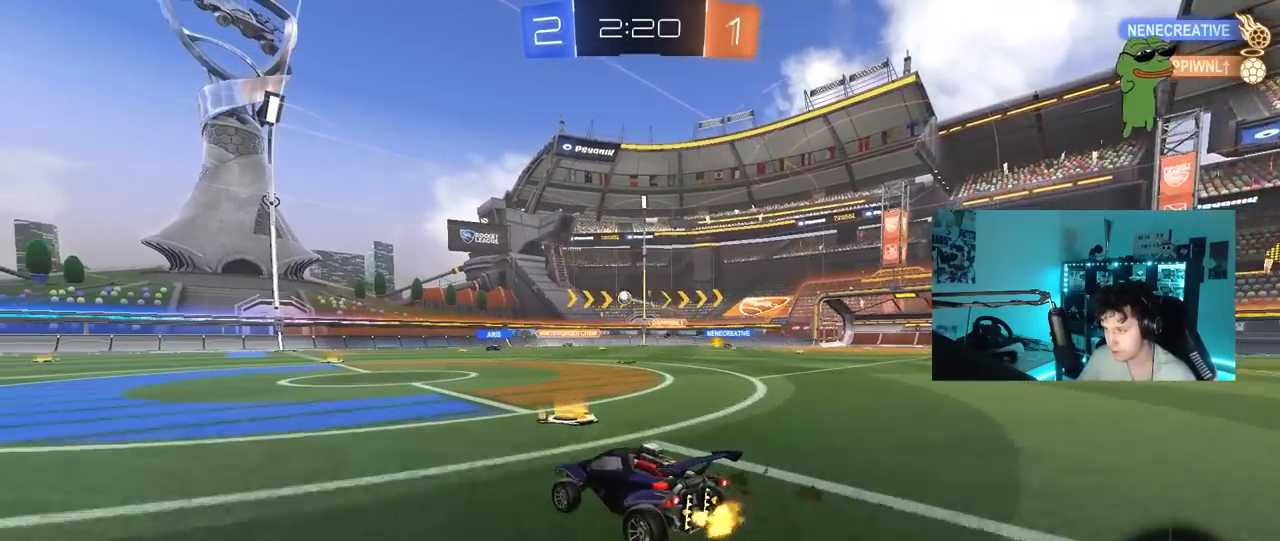
{"keys": ["w"], "mouse_move": "still", "events": [[117, "a", "down"], [450, "a", "up"]]}
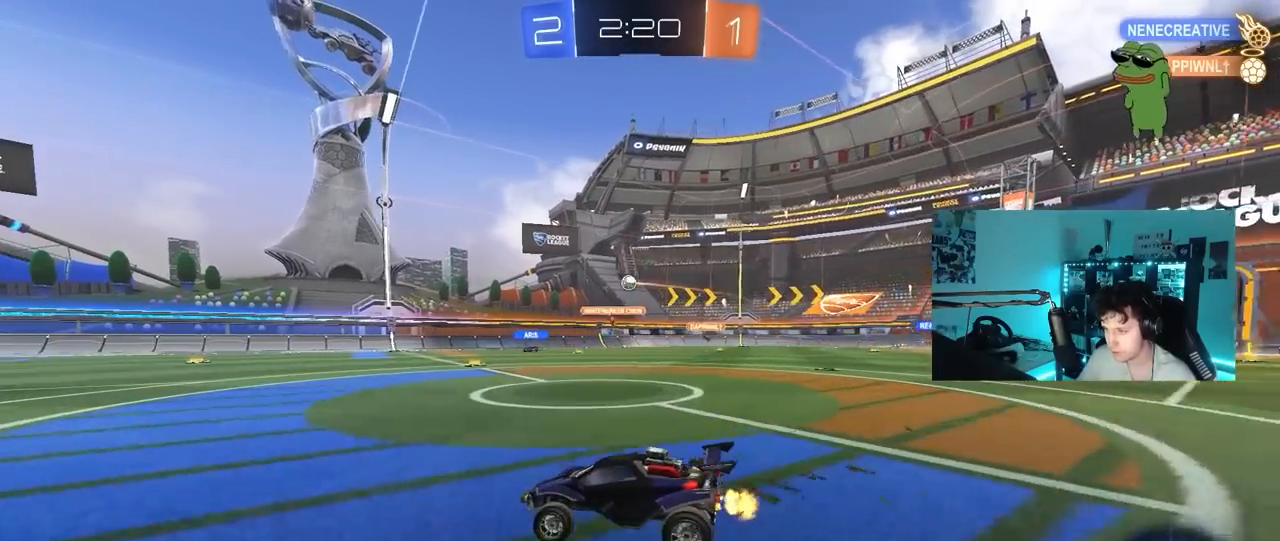
{"keys": ["a", "w"], "mouse_move": "still", "events": [[367, "a", "down"]]}
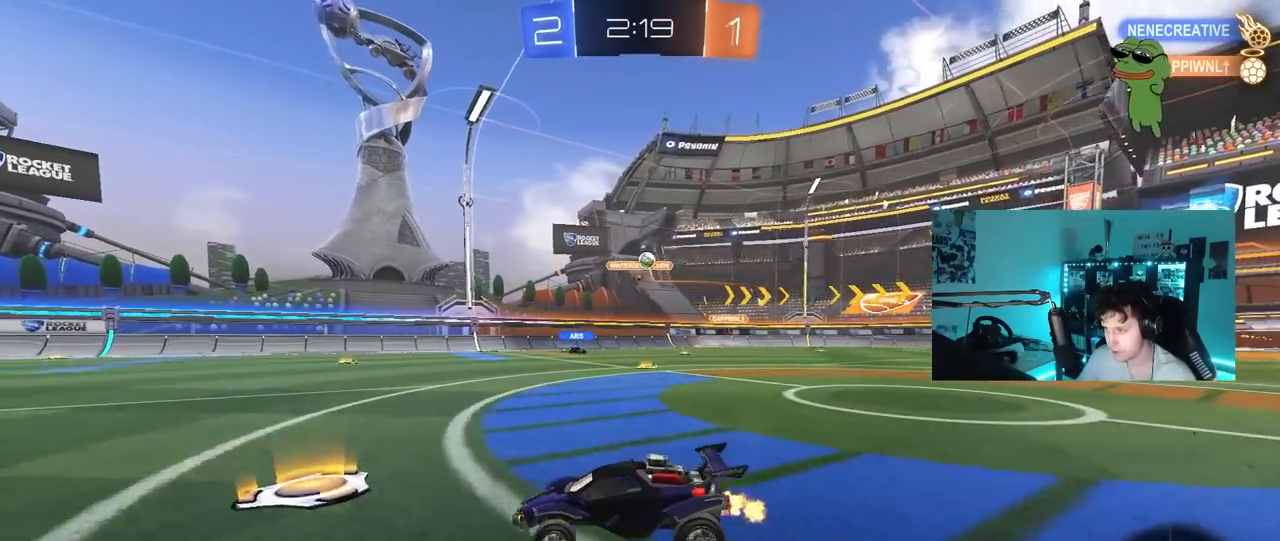
{"keys": ["w"], "mouse_move": "still", "events": [[150, "a", "up"]]}
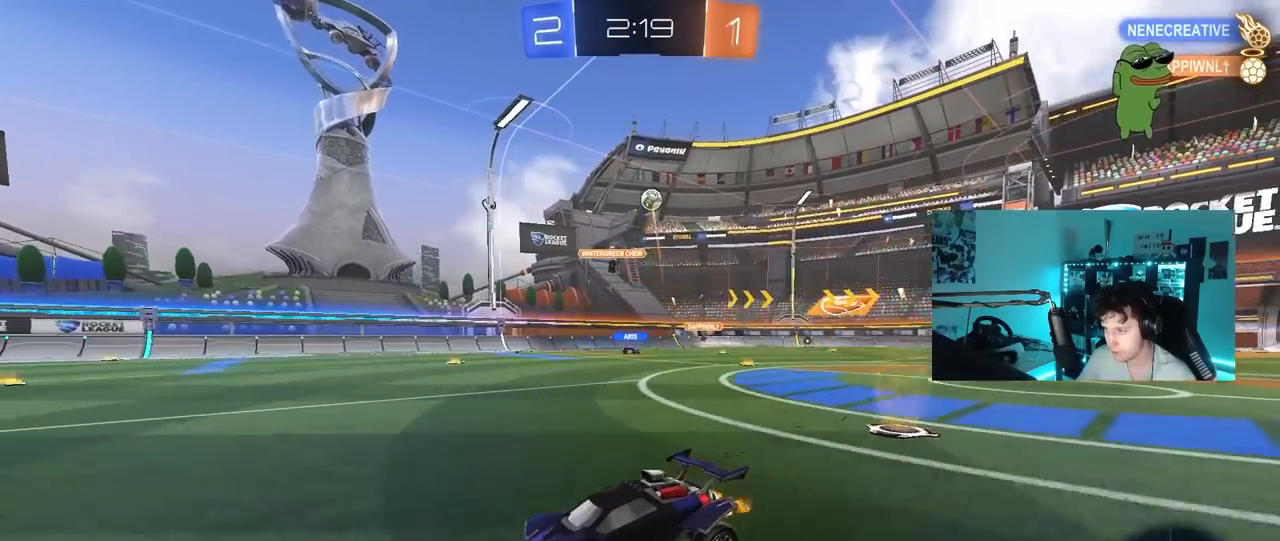
{"keys": ["w"], "mouse_move": "still", "events": [[33, "d", "down"], [67, "d", "up"], [350, "a", "down"], [450, "a", "up"]]}
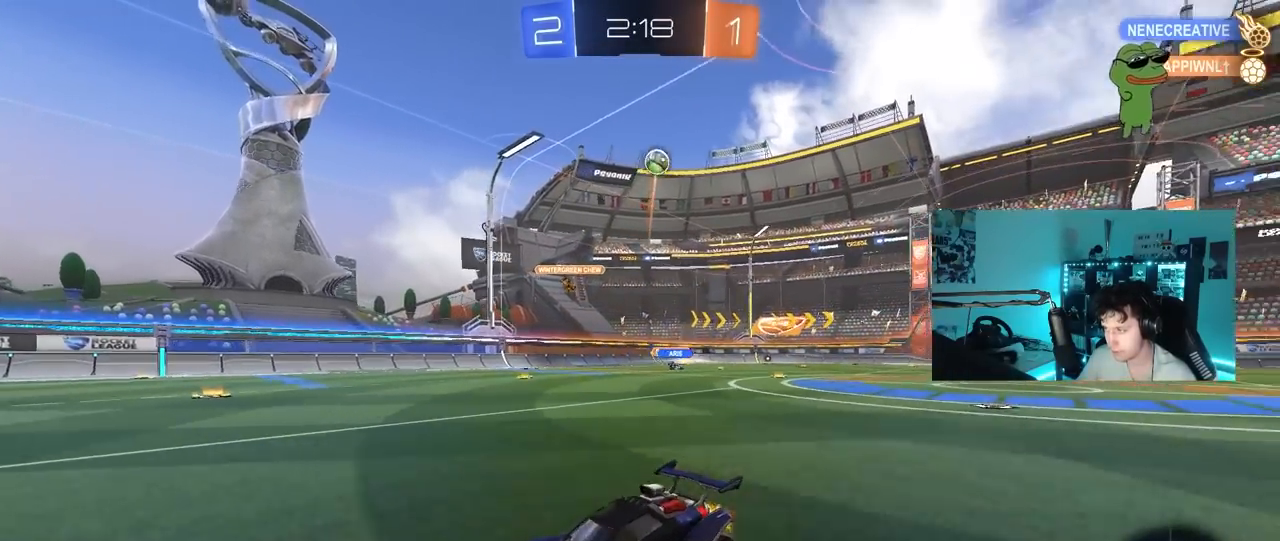
{"keys": ["a", "w"], "mouse_move": "still", "events": [[233, "a", "down"], [233, "shift", "down"], [467, "shift", "up"]]}
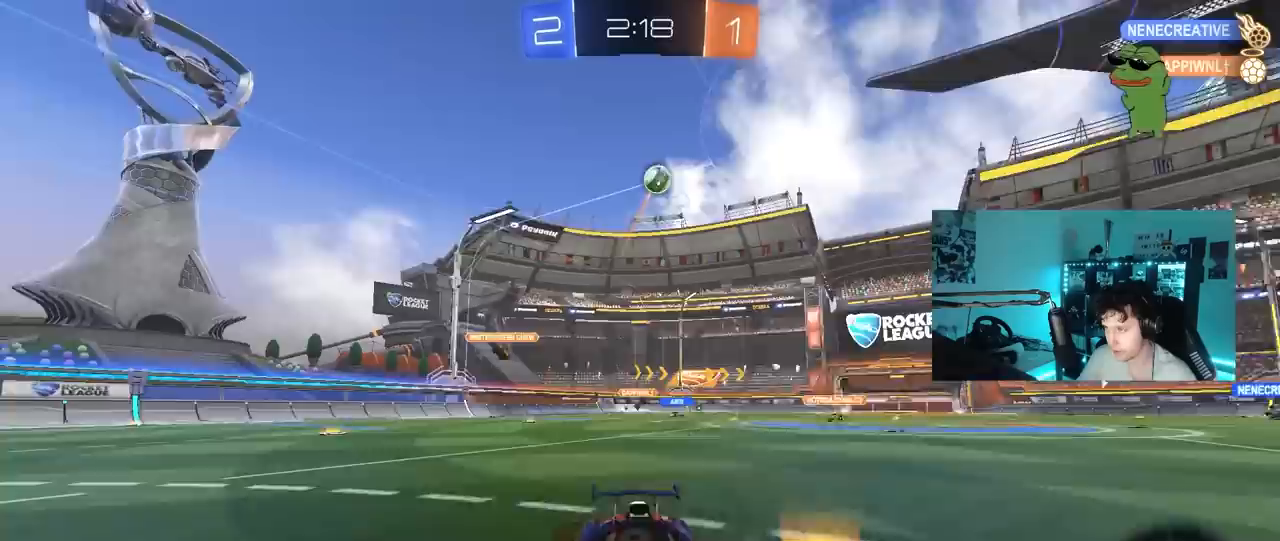
{"keys": ["a", "s"], "mouse_move": "down-left", "events": [[333, "a", "up"], [333, "w", "up"], [383, "s", "down"], [433, "a", "down"]]}
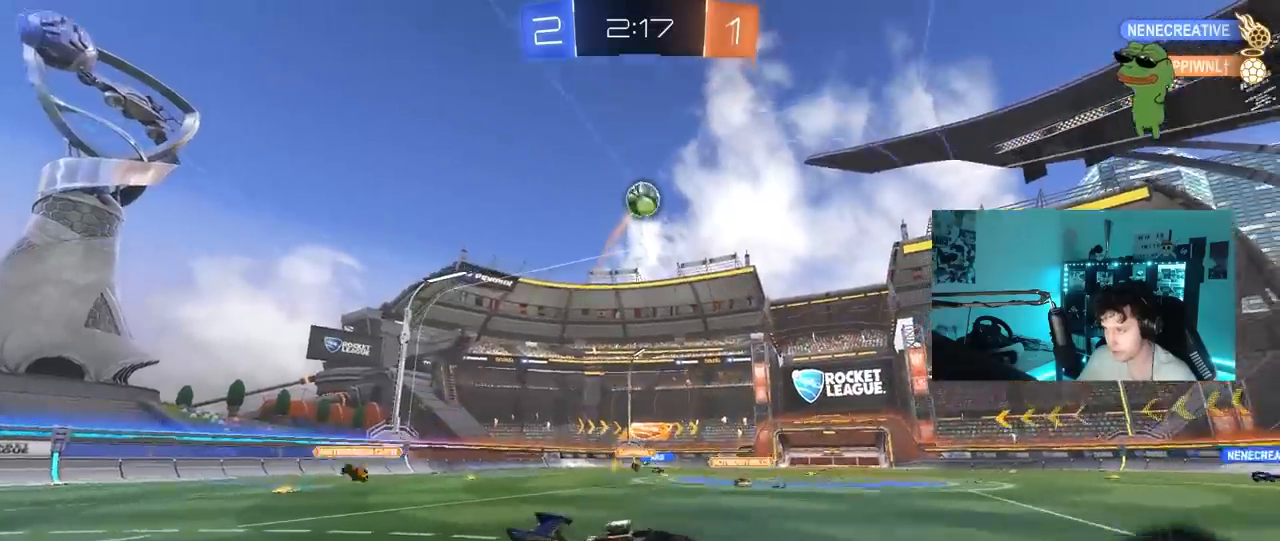
{"keys": ["a", "w"], "mouse_move": "still", "events": [[17, "a", "up"], [67, "s", "up"], [167, "s", "down"], [267, "d", "down"], [267, "shift", "down"], [300, "s", "up"], [400, "d", "up"], [400, "shift", "up"], [450, "a", "down"], [450, "w", "down"]]}